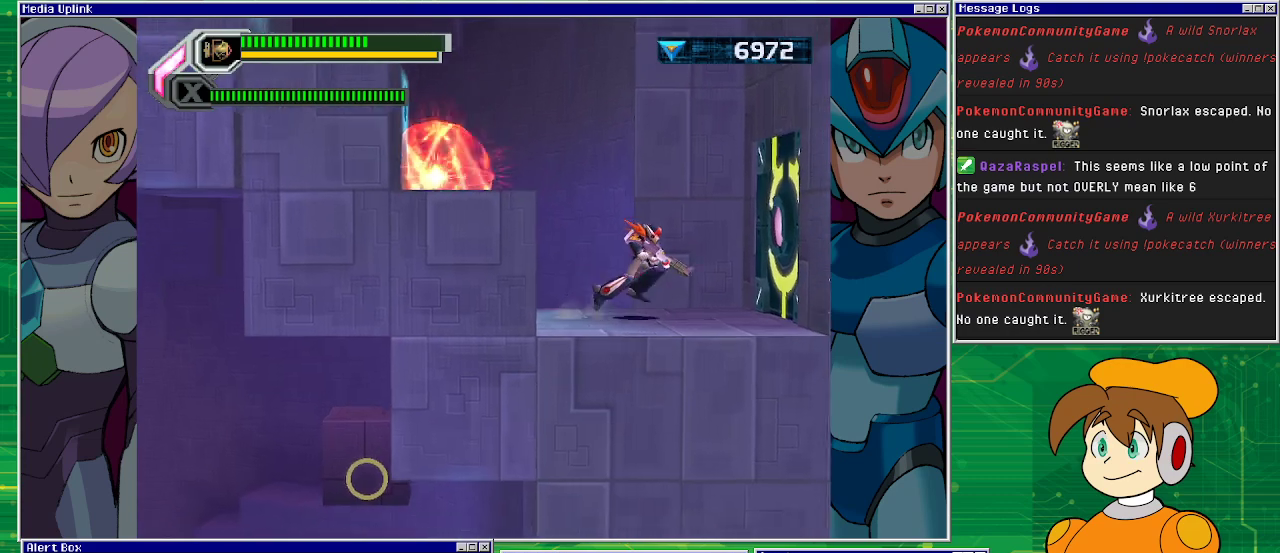
Gameplay with a controller (PlayStation layout); each line is a JSON object with the inputs held at the frame after it. "events" lists button and stick changes between this image and that frame as [ms after this image, input, new state], when the widget could be followed in between. Not read: L2 L3 R1 R2 R3 right_stick.
{"buttons": ["CROSS", "DPAD_RIGHT"], "left_stick": "center", "events": [[33, "DPAD_RIGHT", "up"], [300, "DPAD_RIGHT", "down"], [333, "CROSS", "down"]]}
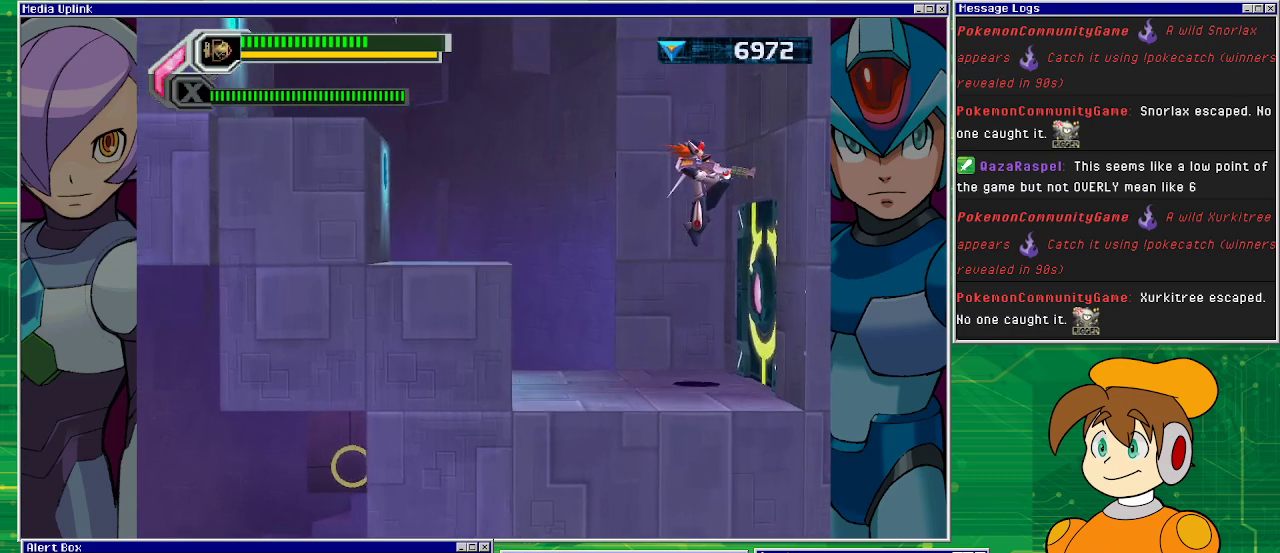
{"buttons": ["CROSS"], "left_stick": "center", "events": [[500, "DPAD_RIGHT", "up"]]}
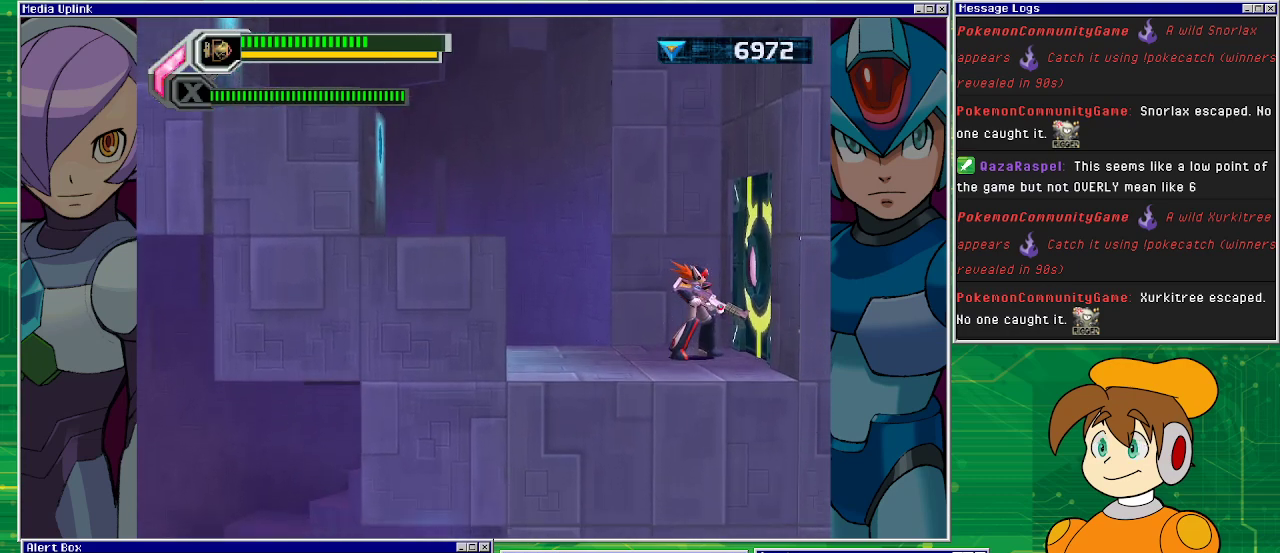
{"buttons": [], "left_stick": "center", "events": [[67, "CROSS", "up"]]}
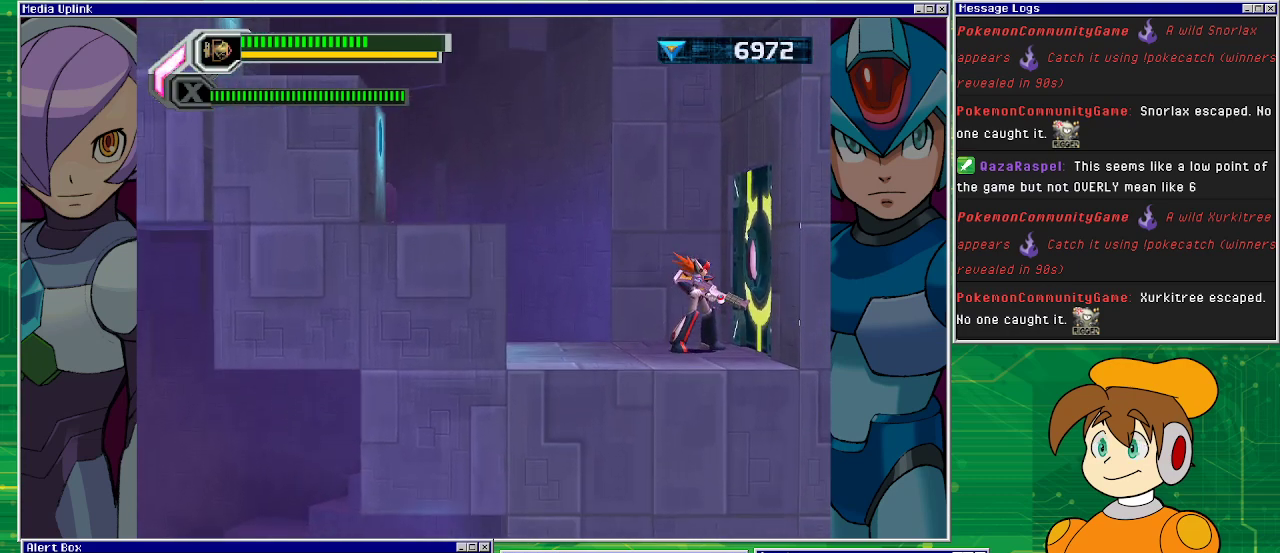
{"buttons": [], "left_stick": "center", "events": []}
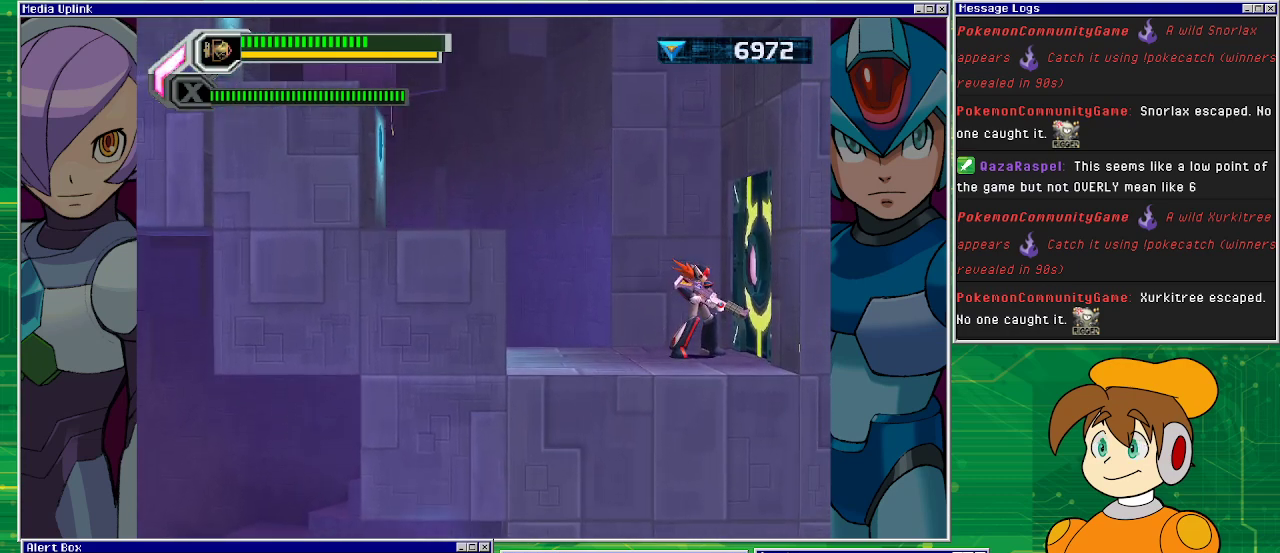
{"buttons": [], "left_stick": "center", "events": []}
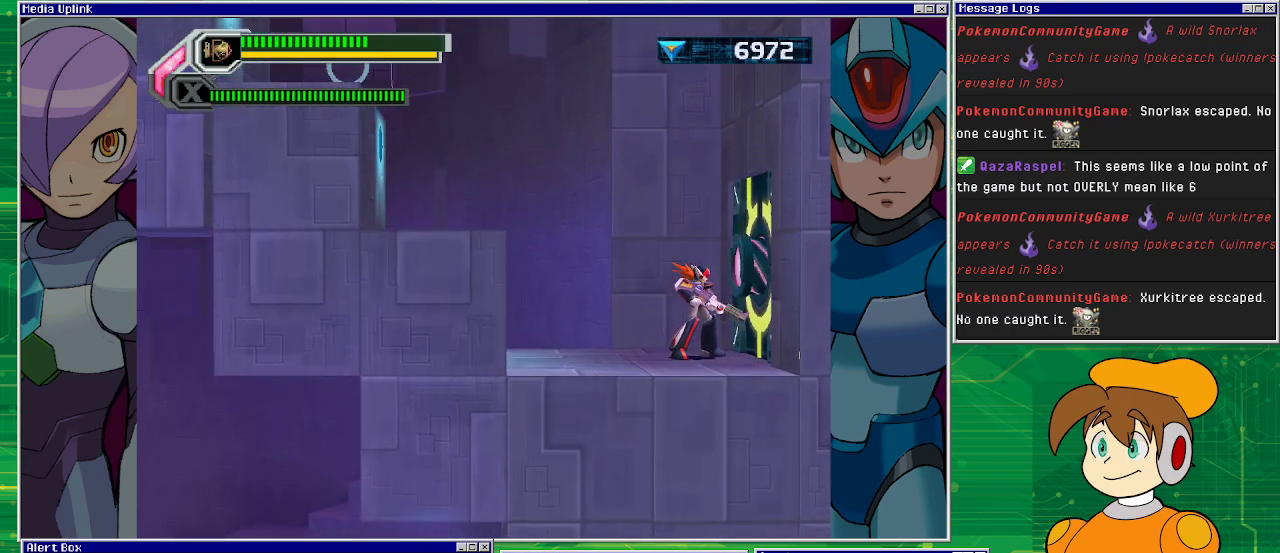
{"buttons": [], "left_stick": "center", "events": []}
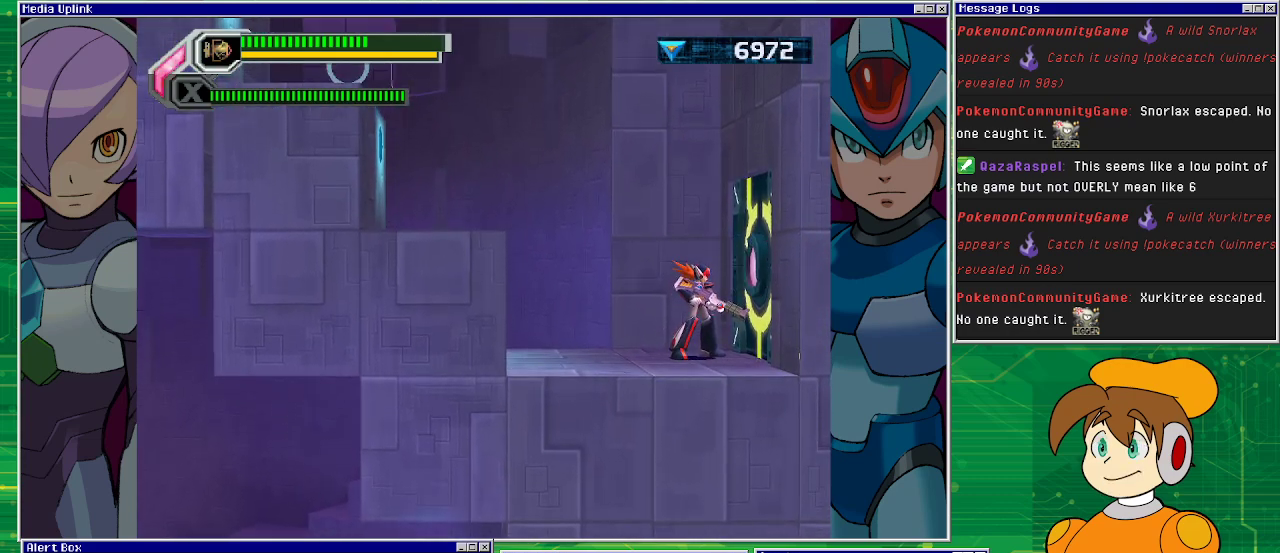
{"buttons": [], "left_stick": "center", "events": []}
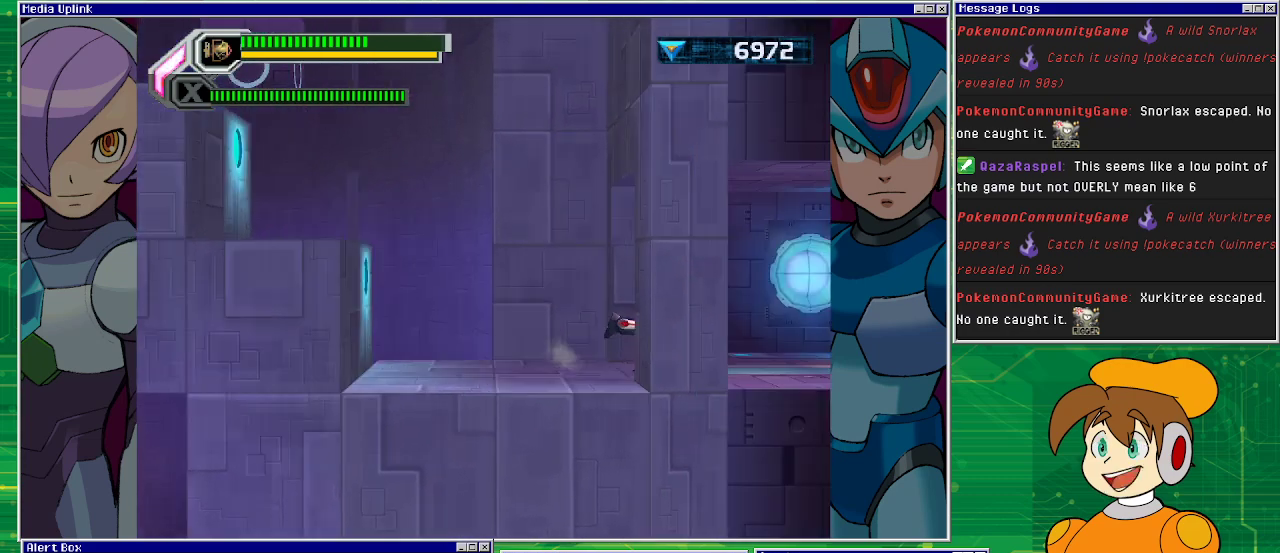
{"buttons": [], "left_stick": "center", "events": []}
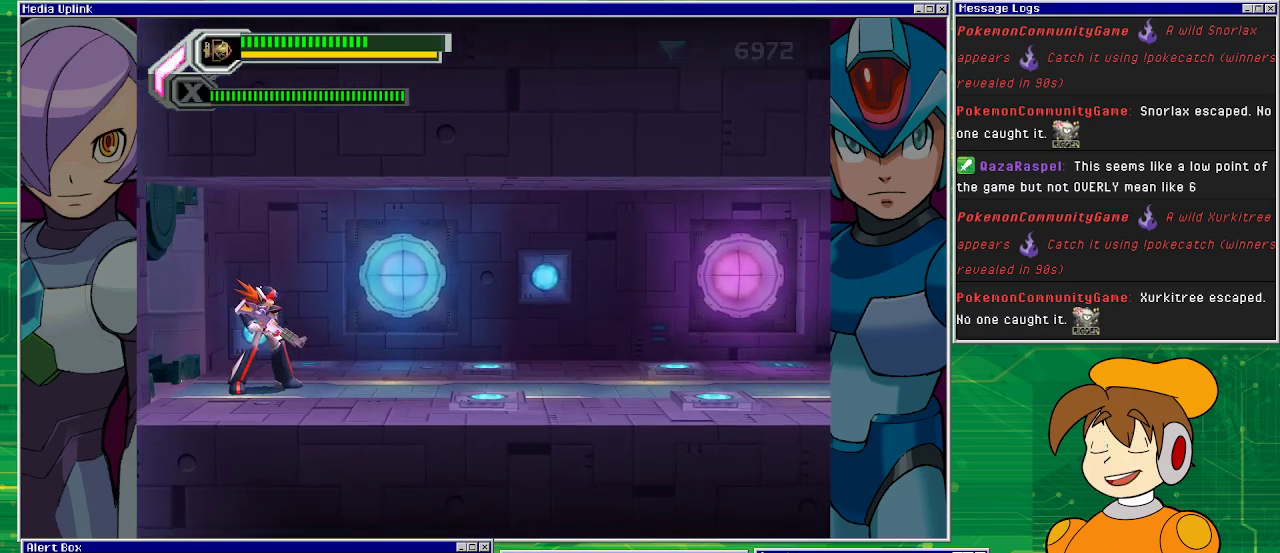
{"buttons": [], "left_stick": "center", "events": []}
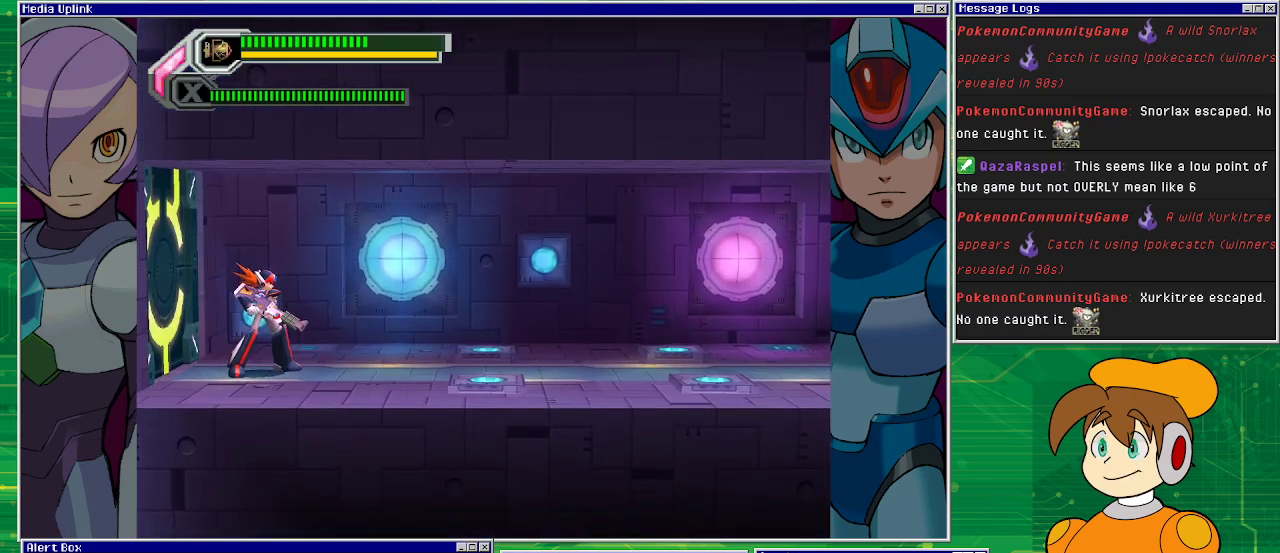
{"buttons": [], "left_stick": "center", "events": []}
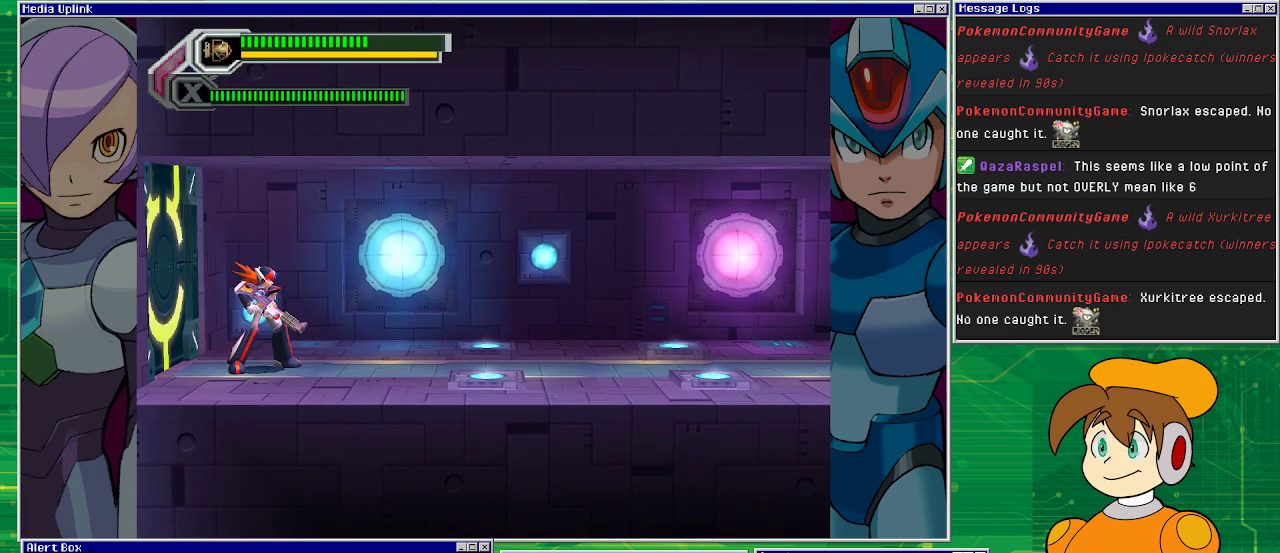
{"buttons": [], "left_stick": "center", "events": []}
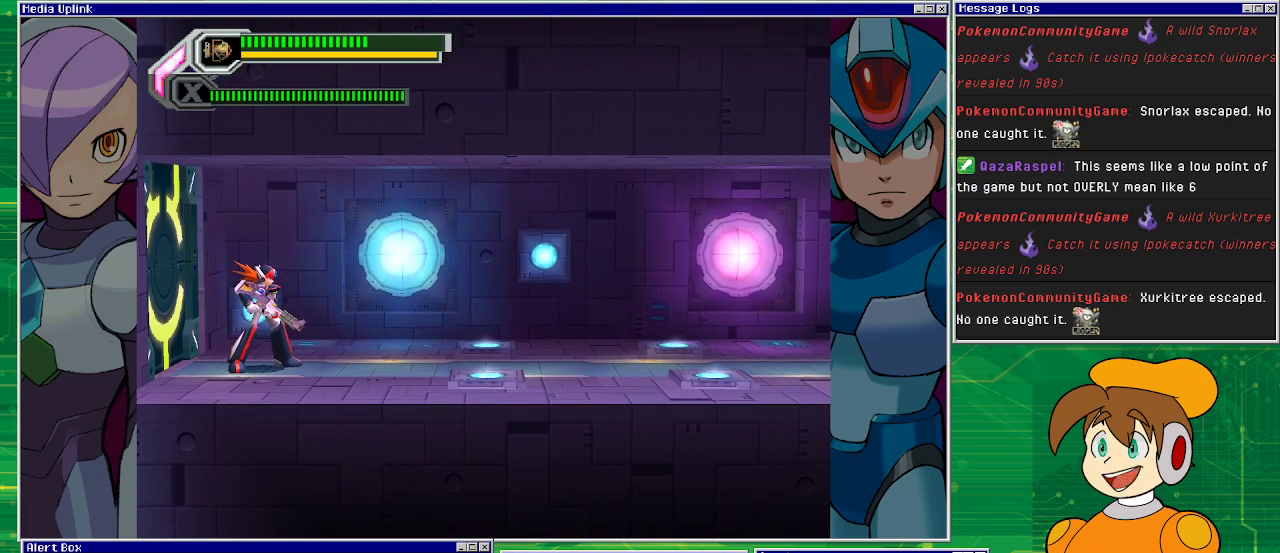
{"buttons": [], "left_stick": "center", "events": []}
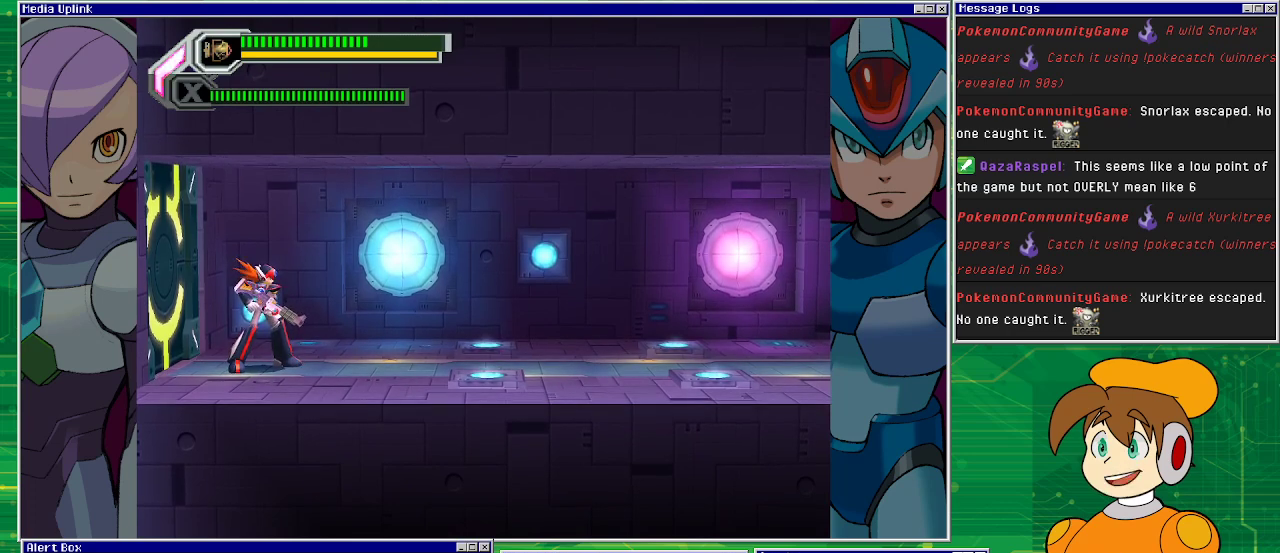
{"buttons": ["DPAD_RIGHT"], "left_stick": "center", "events": [[267, "DPAD_RIGHT", "down"]]}
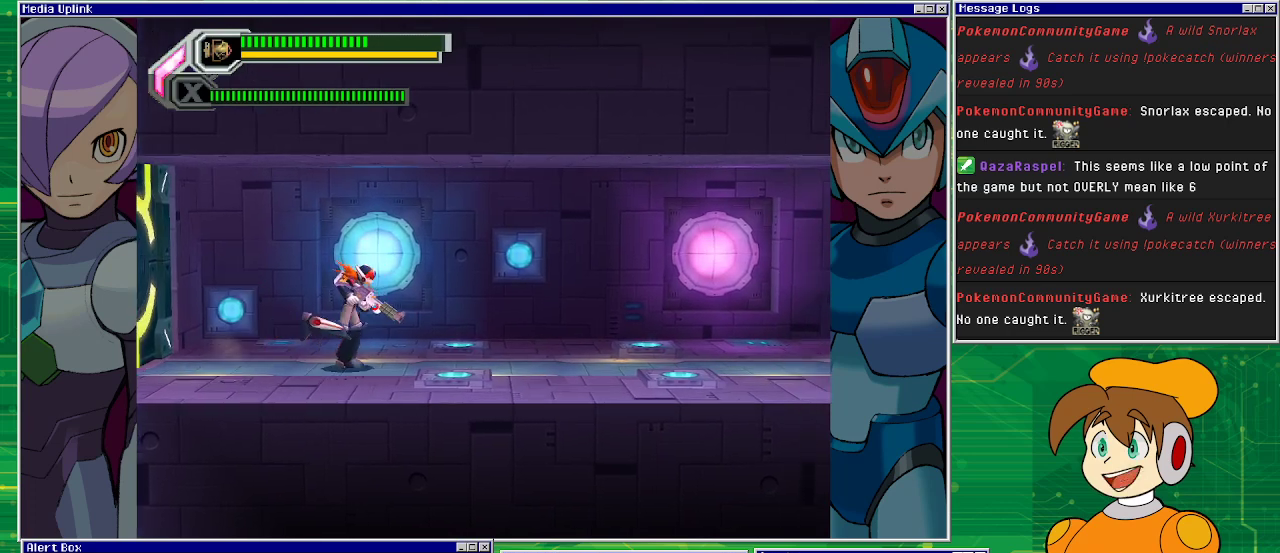
{"buttons": ["DPAD_RIGHT"], "left_stick": "center", "events": []}
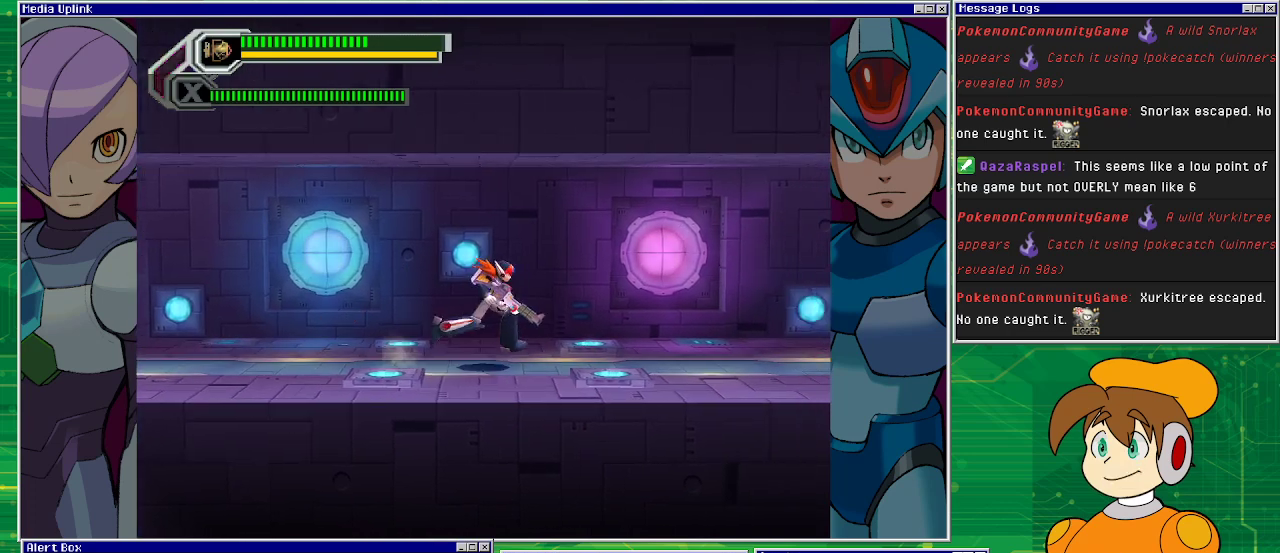
{"buttons": ["DPAD_RIGHT"], "left_stick": "center", "events": []}
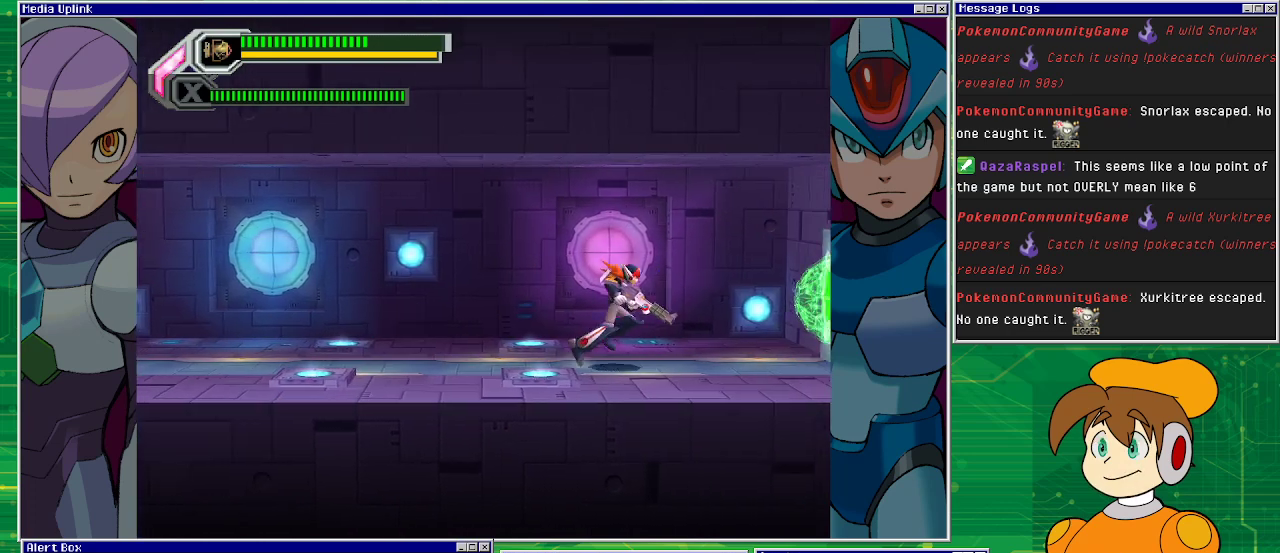
{"buttons": [], "left_stick": "center", "events": [[133, "DPAD_RIGHT", "up"]]}
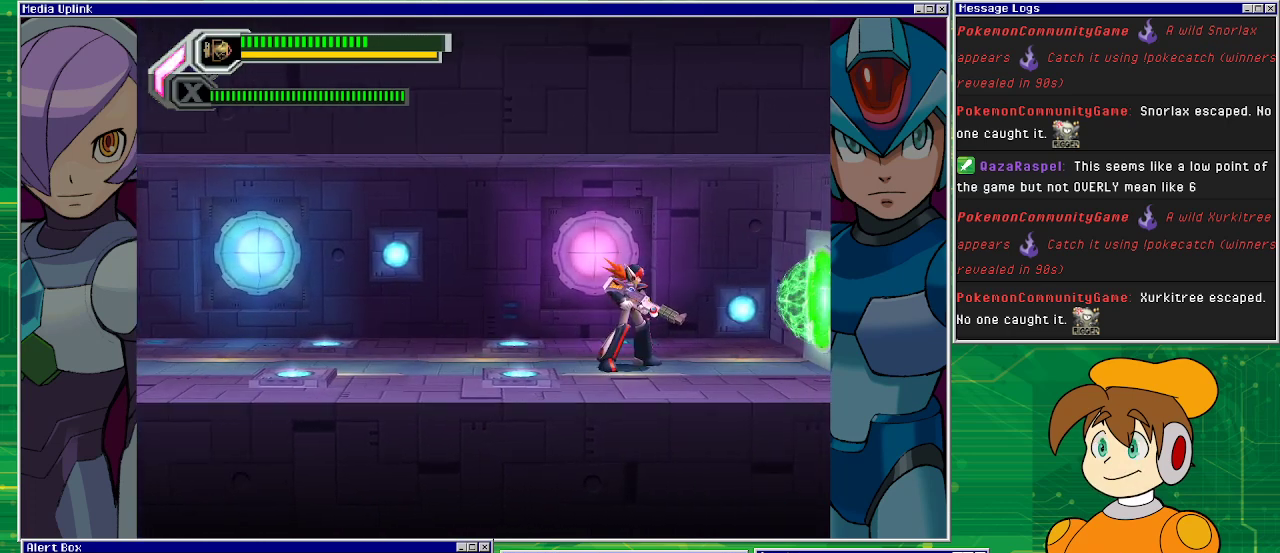
{"buttons": [], "left_stick": "center", "events": []}
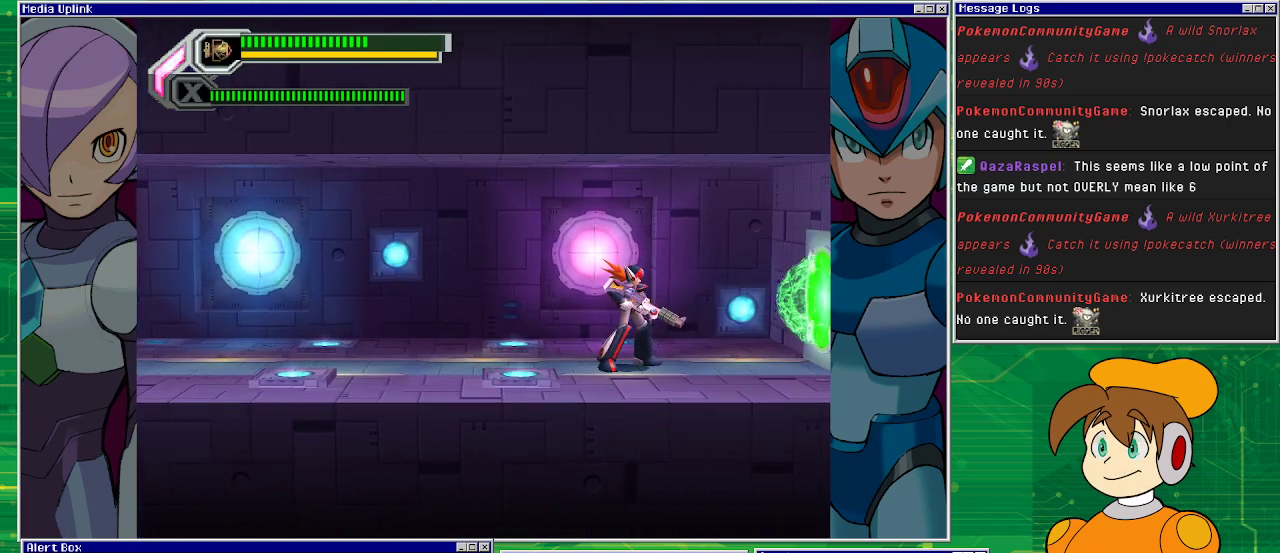
{"buttons": [], "left_stick": "center", "events": []}
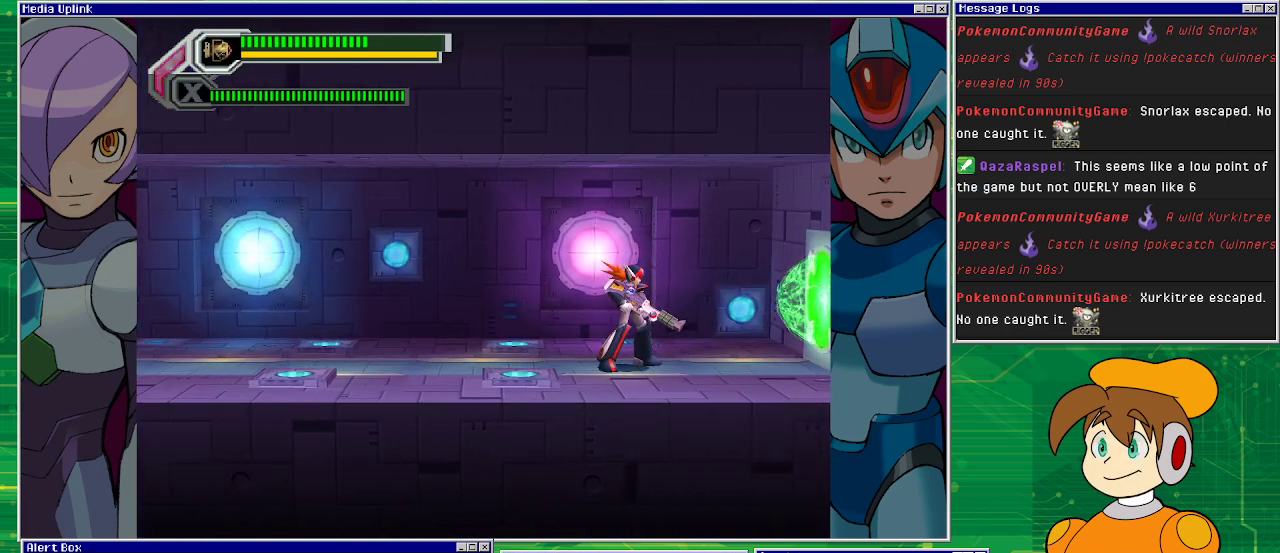
{"buttons": [], "left_stick": "center", "events": []}
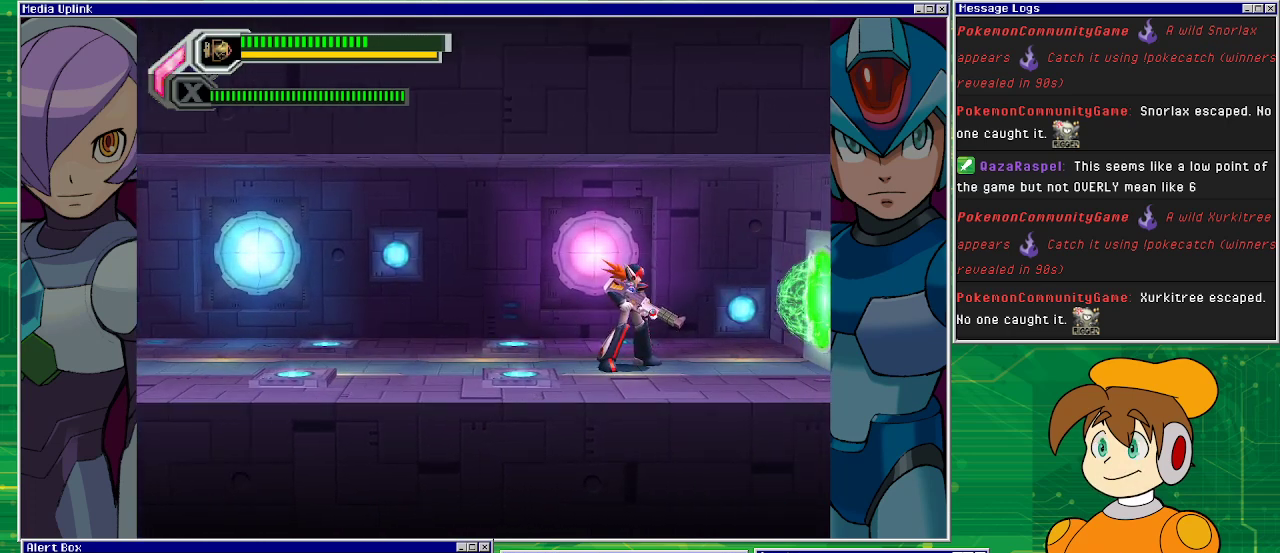
{"buttons": [], "left_stick": "center", "events": []}
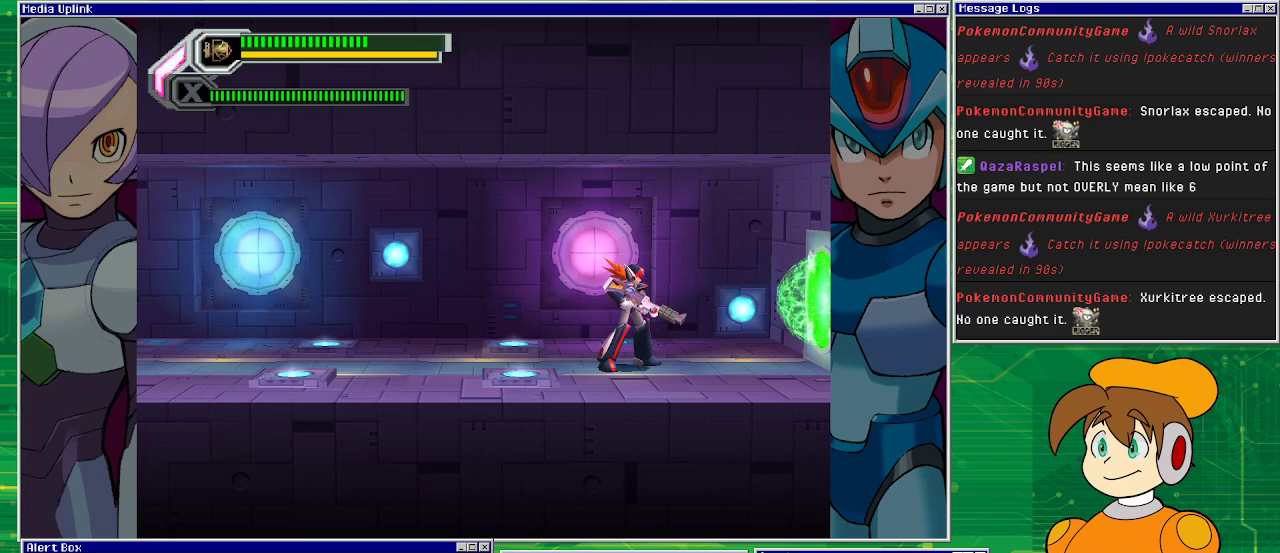
{"buttons": [], "left_stick": "center", "events": []}
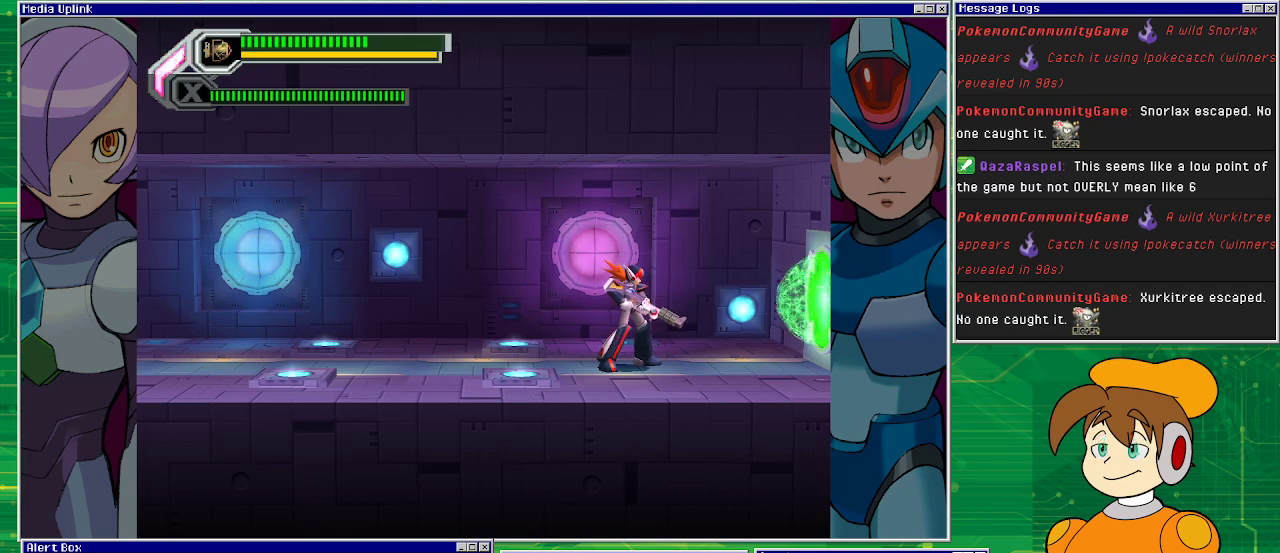
{"buttons": [], "left_stick": "center", "events": []}
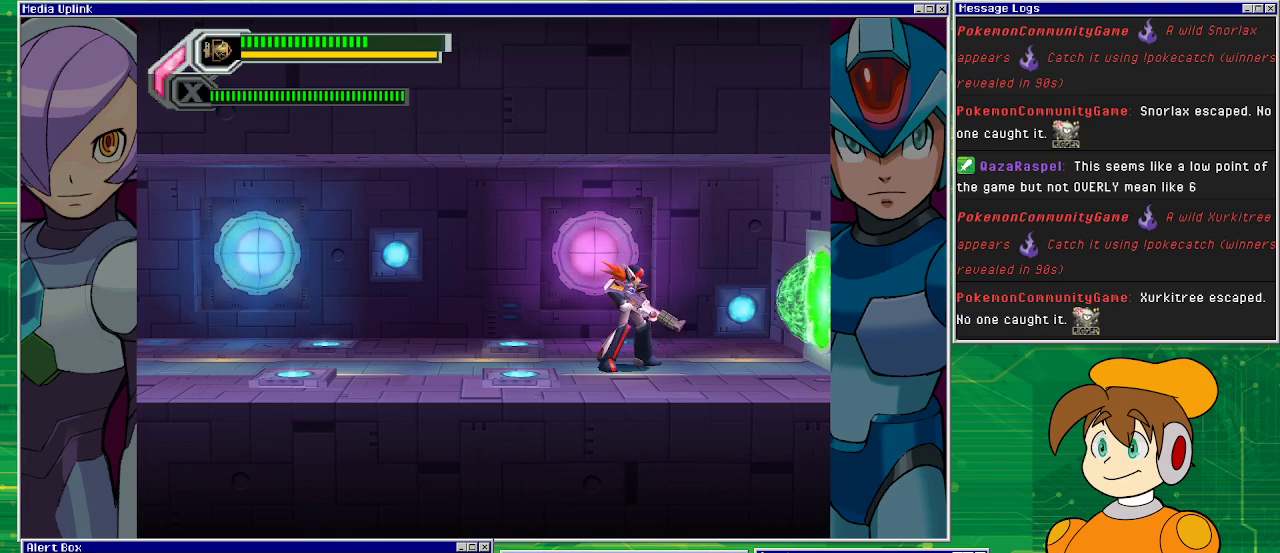
{"buttons": [], "left_stick": "center", "events": [[333, "CIRCLE", "down"], [467, "CIRCLE", "up"]]}
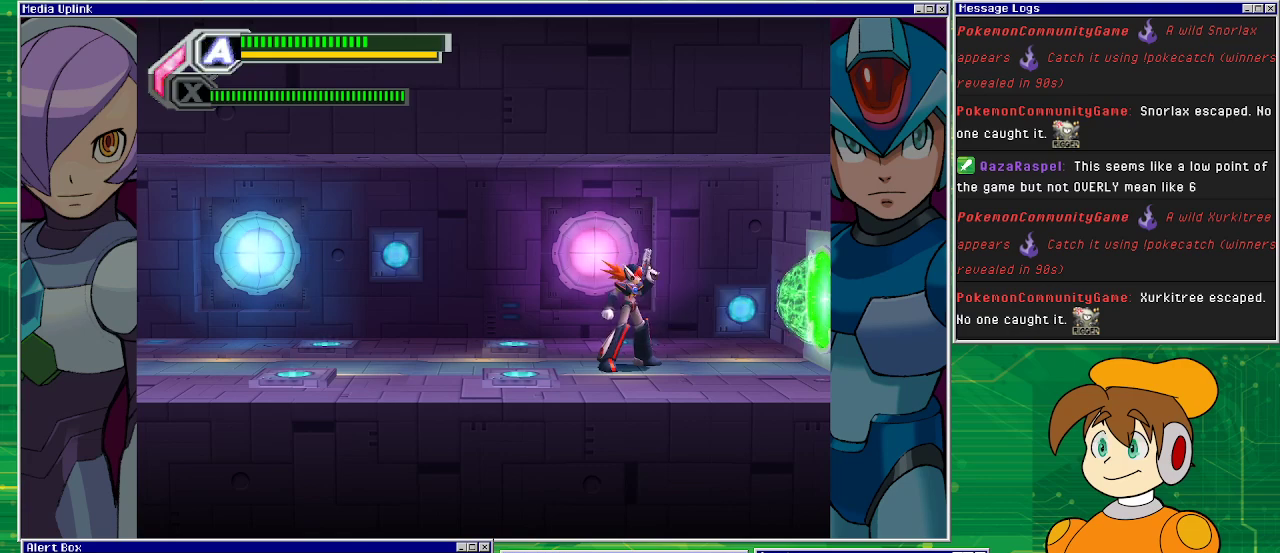
{"buttons": ["CIRCLE"], "left_stick": "center", "events": [[67, "CIRCLE", "down"], [233, "CIRCLE", "up"], [400, "CIRCLE", "down"]]}
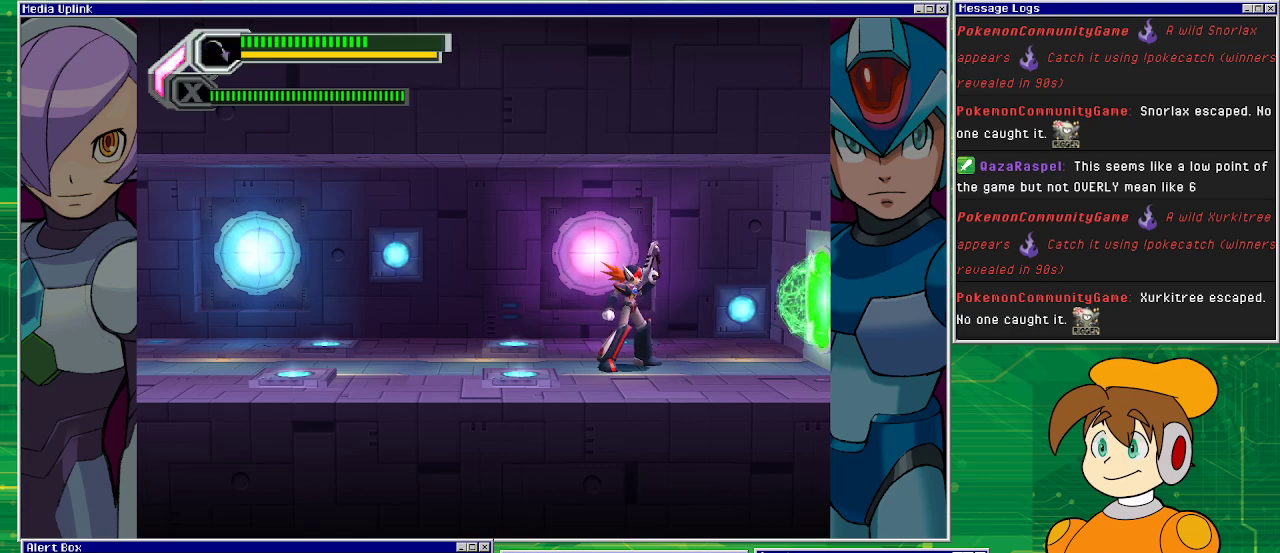
{"buttons": [], "left_stick": "center", "events": [[67, "CIRCLE", "up"]]}
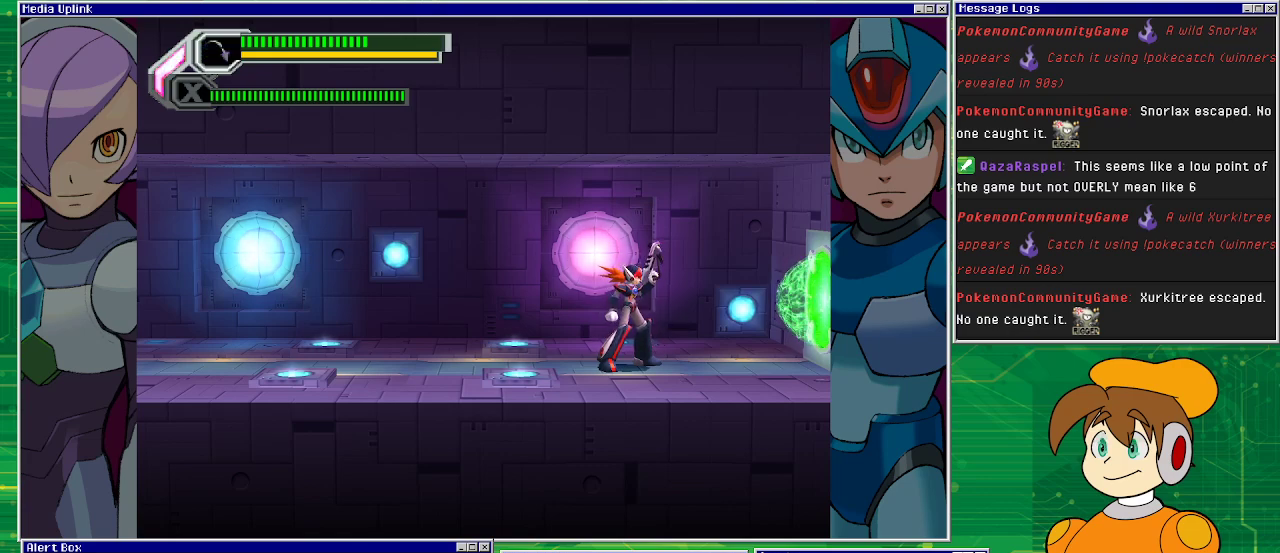
{"buttons": [], "left_stick": "center", "events": []}
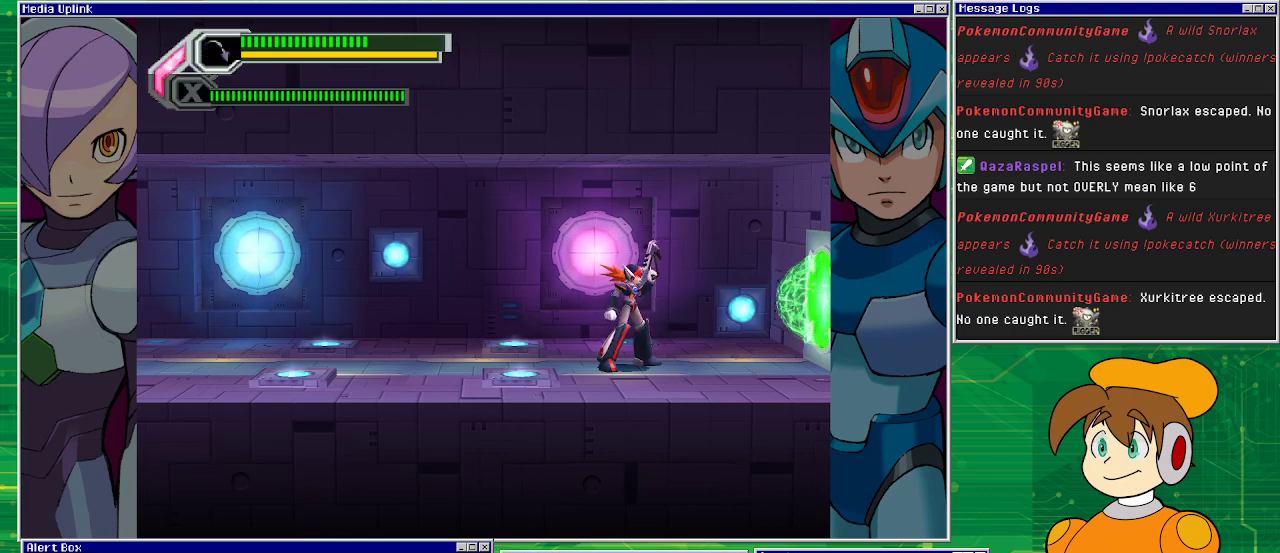
{"buttons": ["DPAD_RIGHT"], "left_stick": "center", "events": [[100, "DPAD_RIGHT", "down"]]}
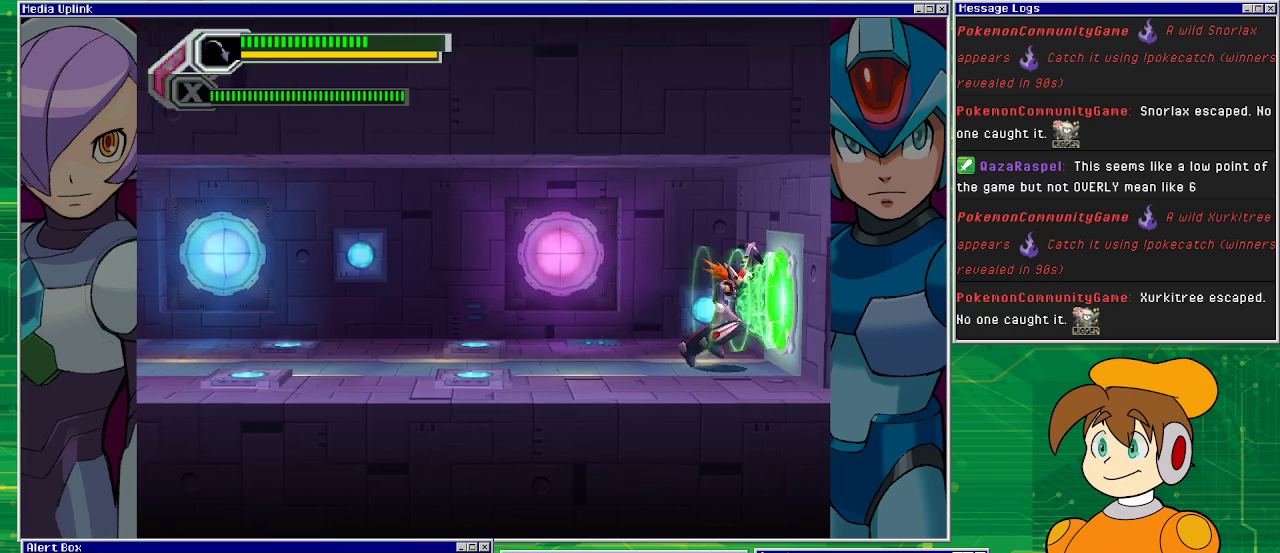
{"buttons": [], "left_stick": "center", "events": [[67, "DPAD_RIGHT", "up"]]}